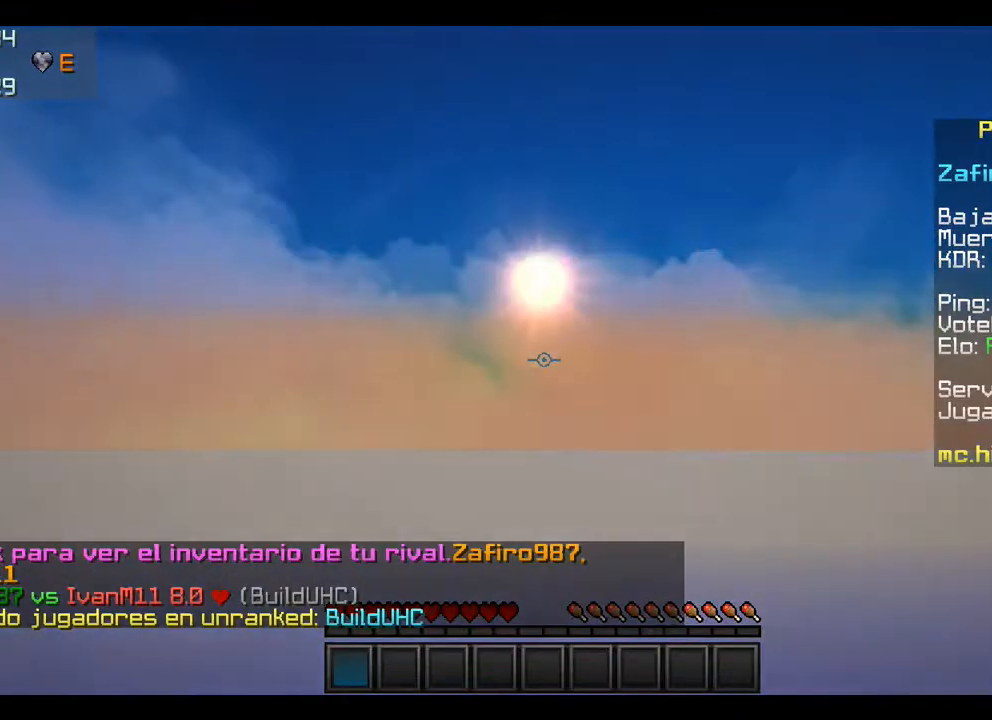
Gameplay with keyboard and mouse; each line is a JSON object with the keys and mouse buttons held at the frame after it. "events" lists presses ("down") and releases ("up") of "a", "d", "s", "w", "mouse_left" and "mouse_right" between this image and that frame as [ms after this image, input, new state], when the widget could be followed in between. "mouse_left", "mouse_right" = the "left", "right" buttons of the "mouse" list. No other keys are recorded. Fast repeated clicks can show as one long hold. Mouse movement is not recorded.
{"keys": ["w"], "mouse": ["left"], "events": []}
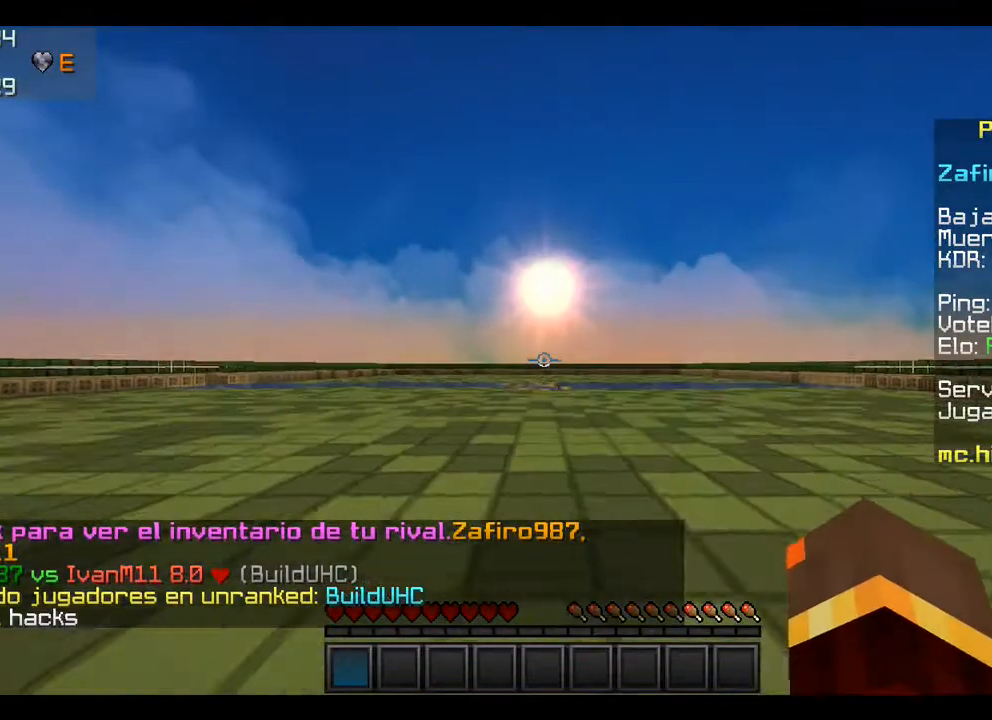
{"keys": ["w"], "mouse": ["left"], "events": []}
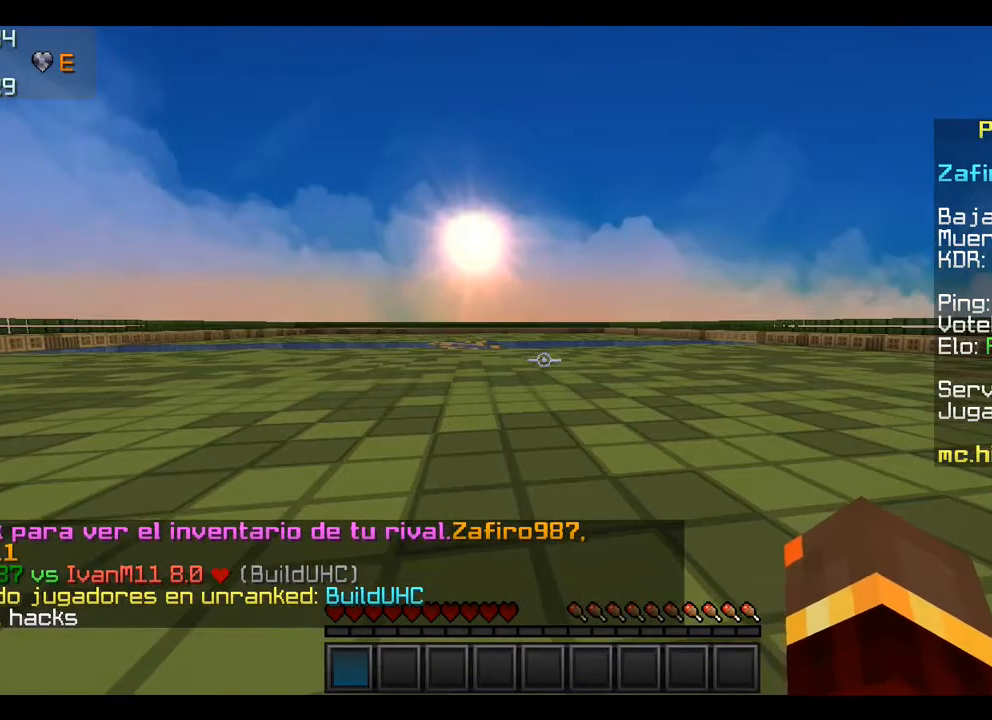
{"keys": ["w"], "mouse": ["left"], "events": []}
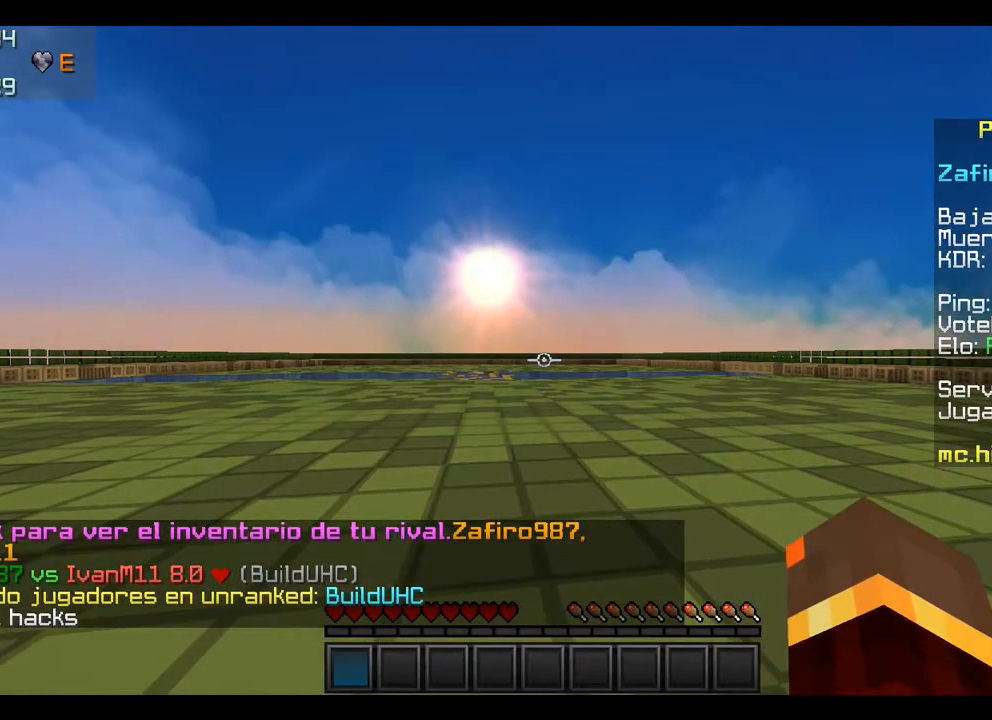
{"keys": ["w"], "mouse": ["left"], "events": []}
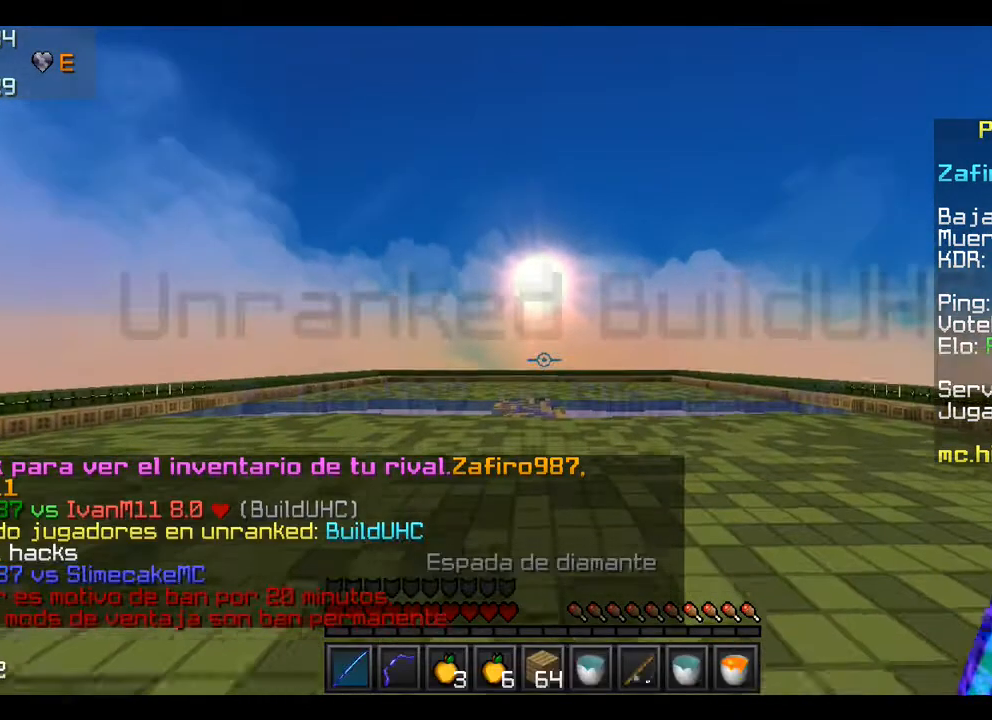
{"keys": ["w"], "mouse": ["left"], "events": []}
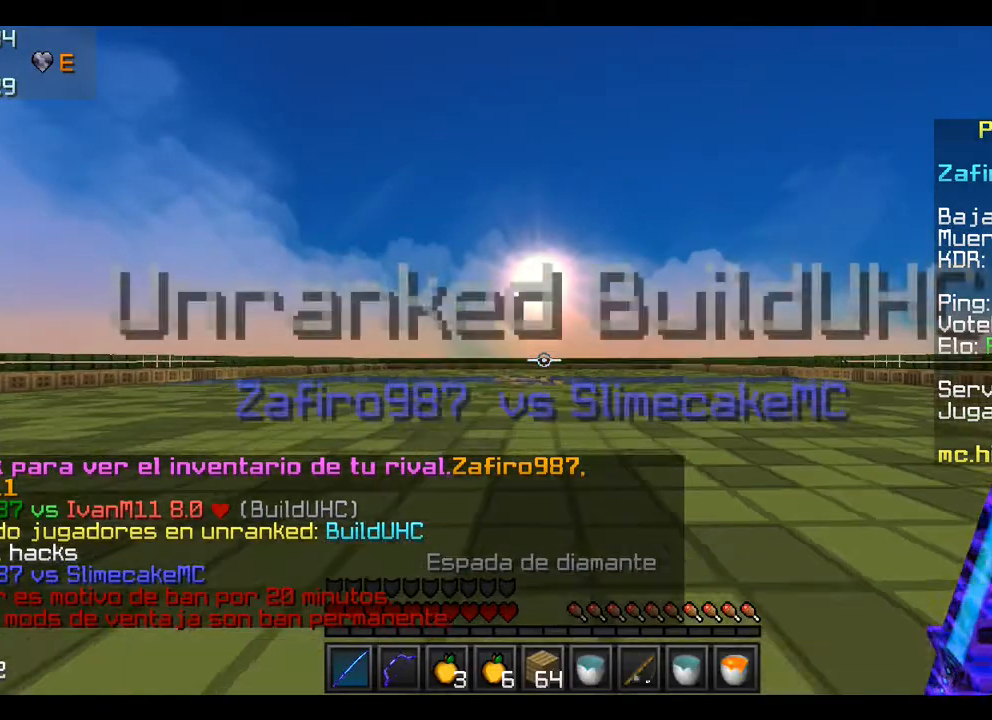
{"keys": ["w"], "mouse": ["left"], "events": []}
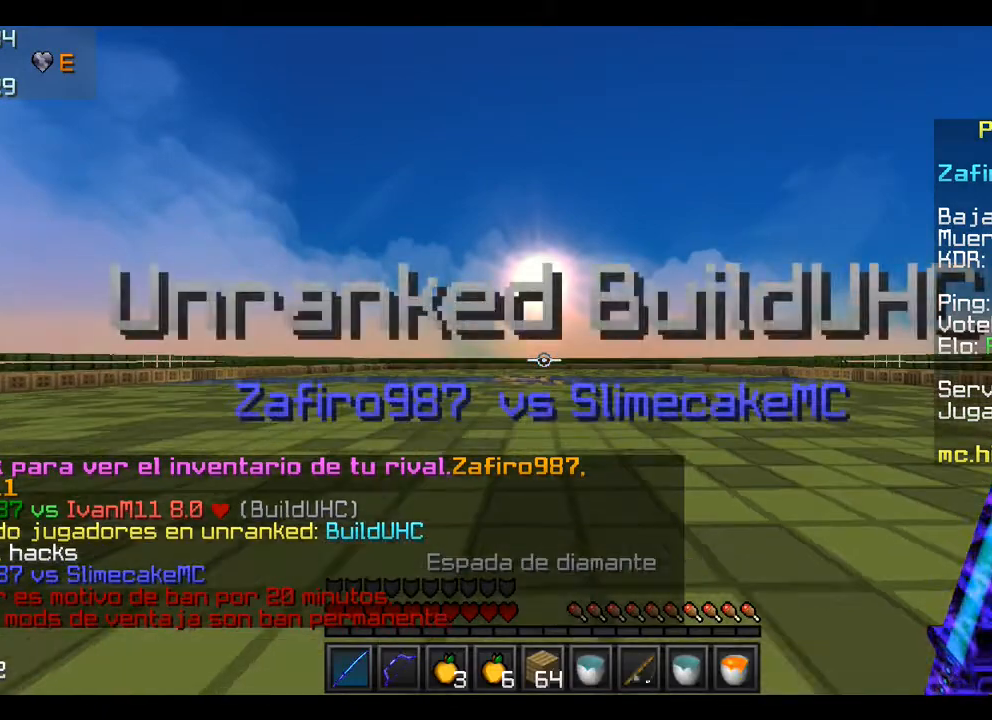
{"keys": ["w"], "mouse": ["left"], "events": []}
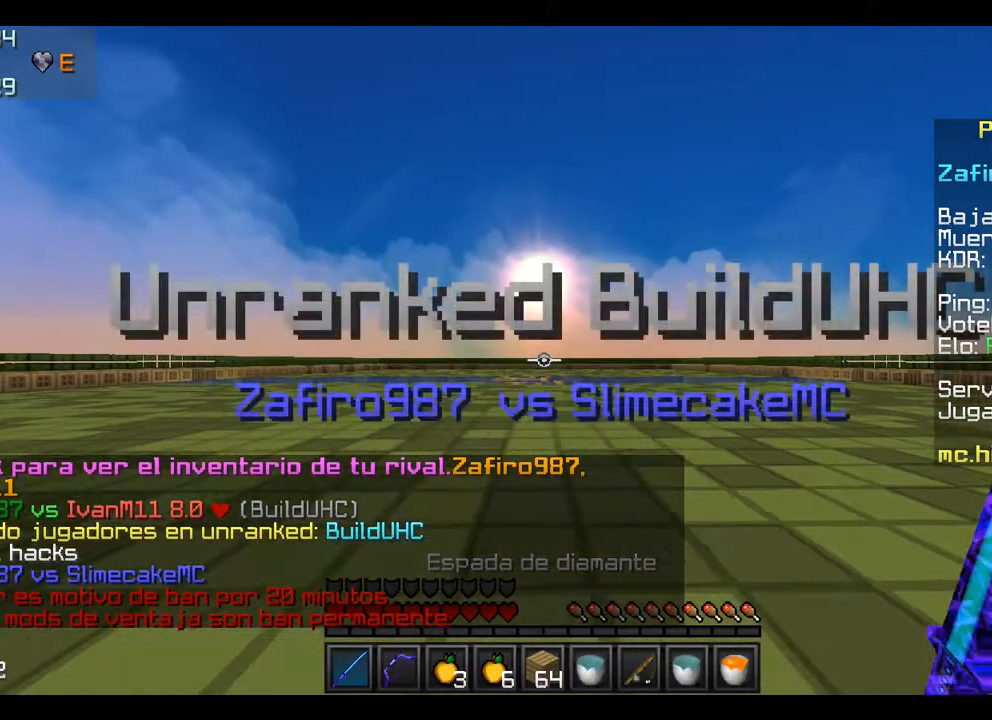
{"keys": ["w"], "mouse": ["left"], "events": []}
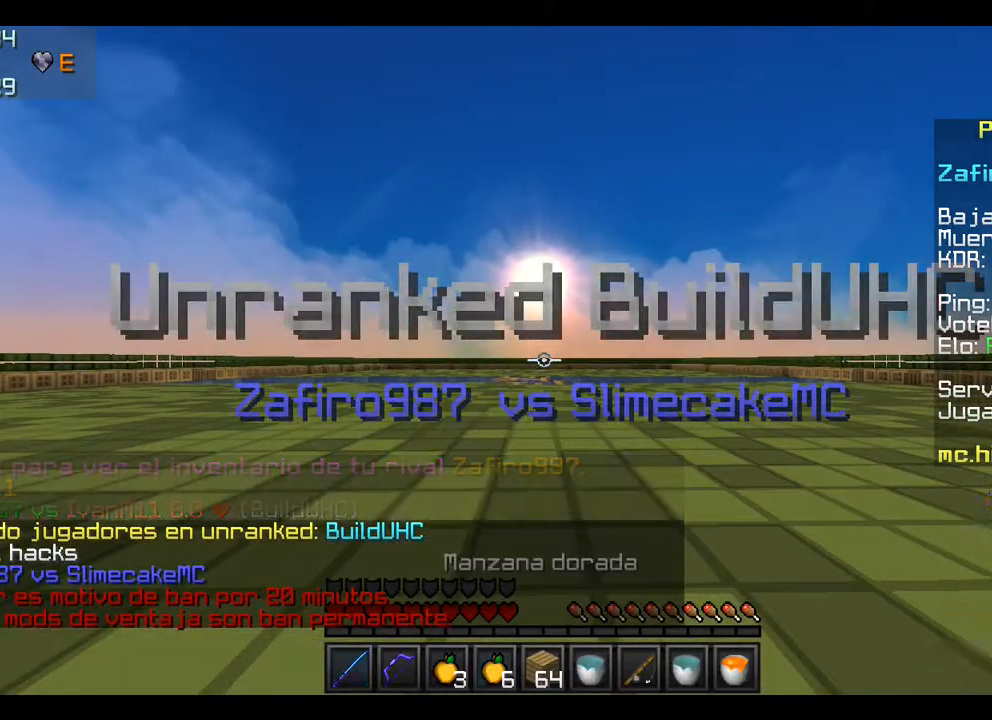
{"keys": ["w"], "mouse": ["left"], "events": []}
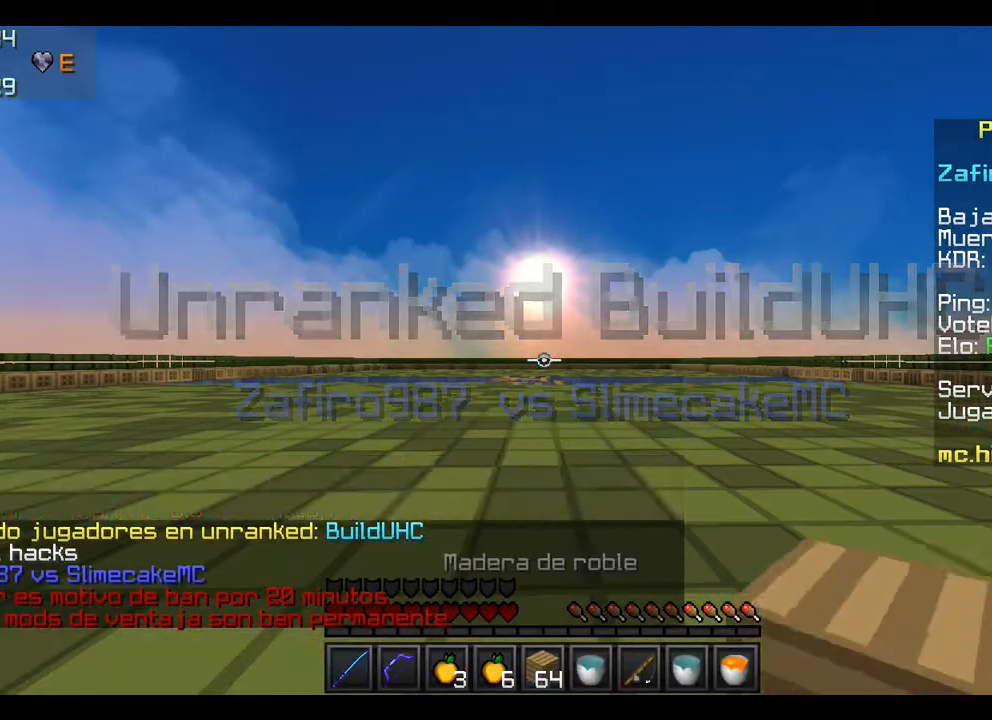
{"keys": ["w"], "mouse": ["left"], "events": []}
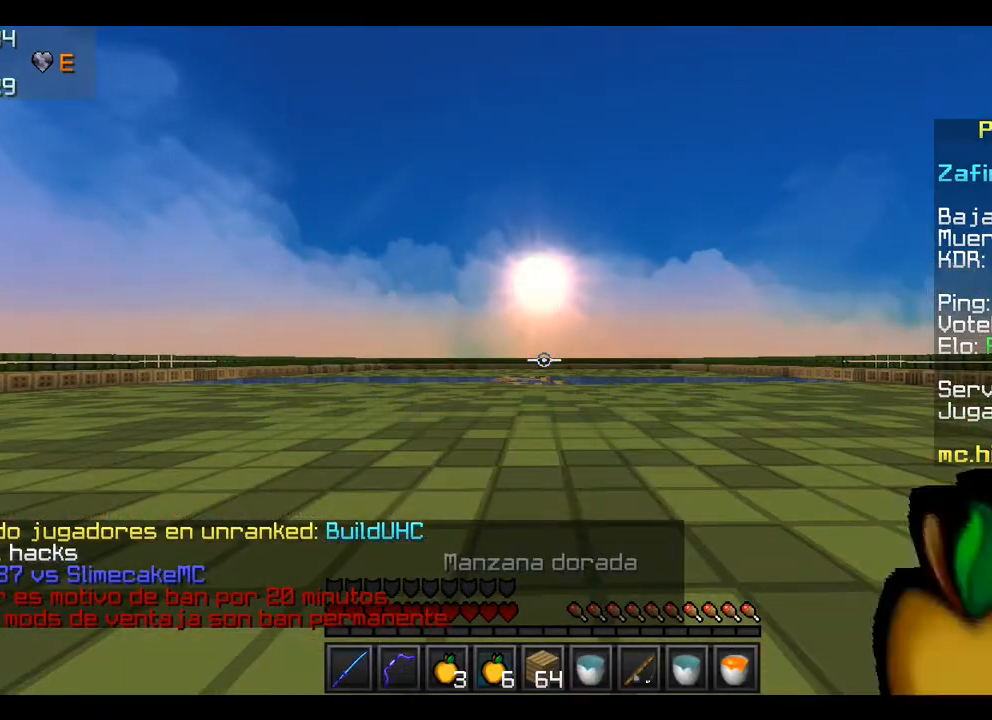
{"keys": ["w"], "mouse": ["left", "right"], "events": [[33, "mouse_right", "down"]]}
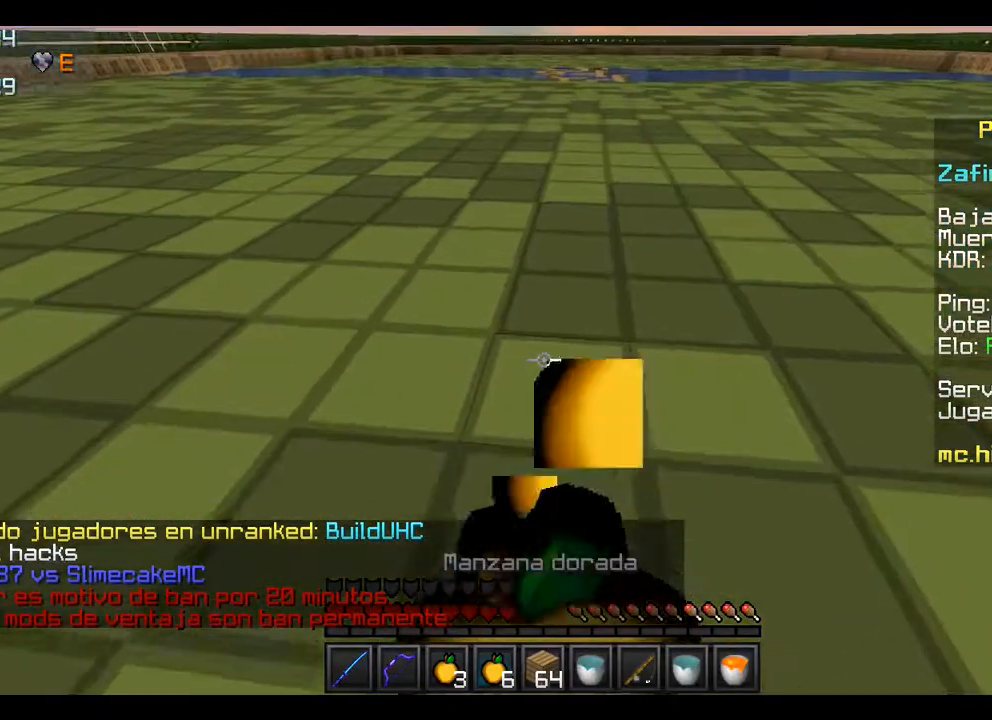
{"keys": ["w"], "mouse": ["left", "right"], "events": []}
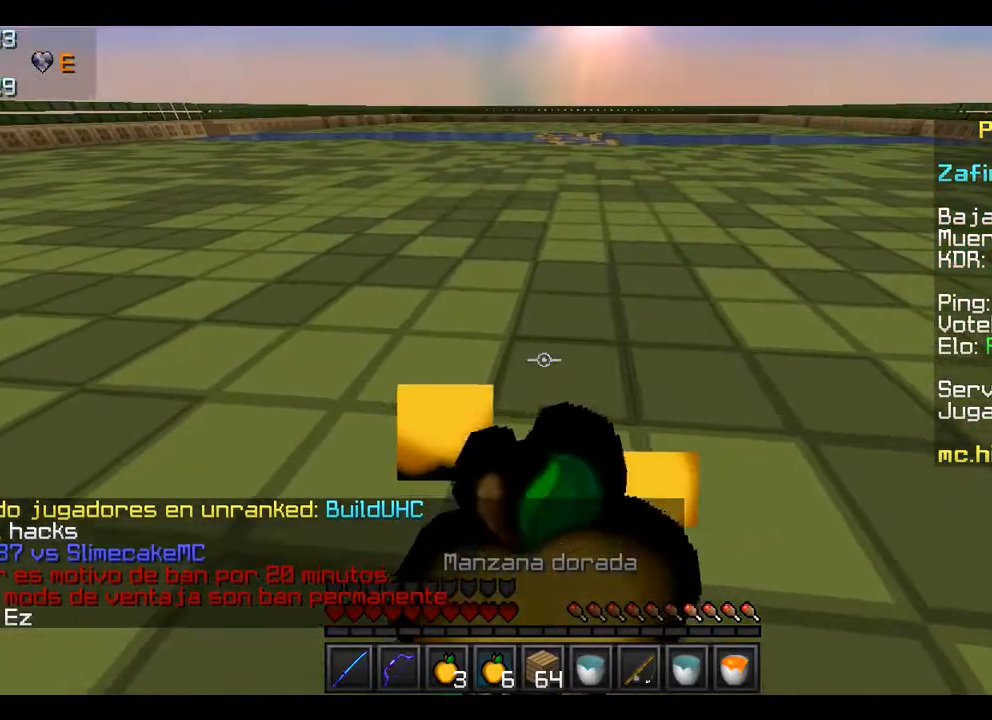
{"keys": ["w"], "mouse": ["left", "right"], "events": []}
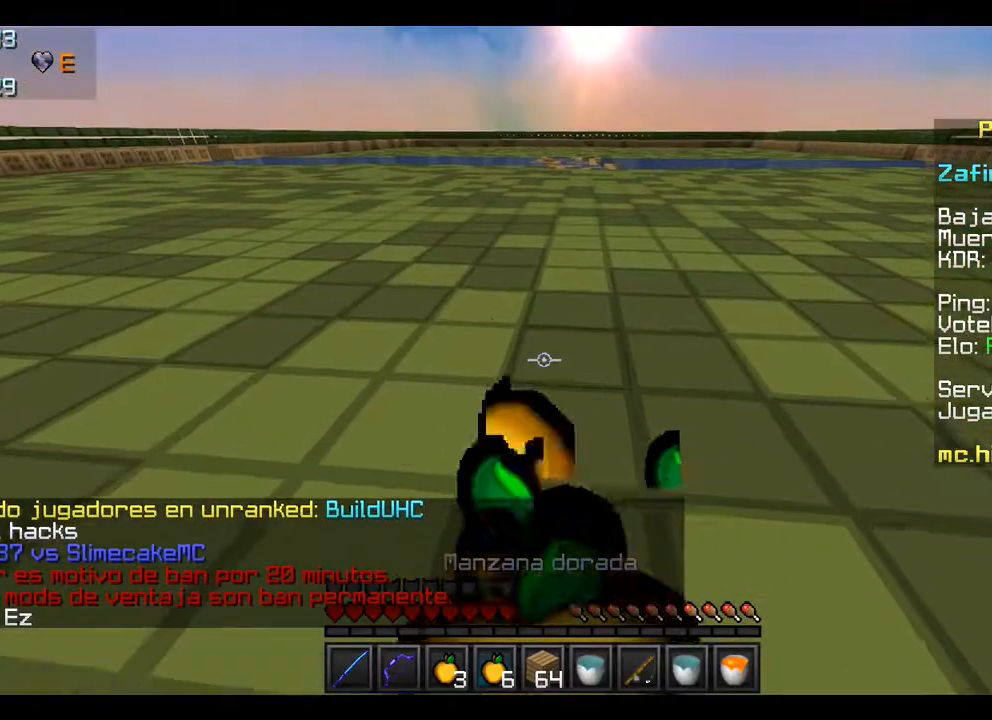
{"keys": ["w"], "mouse": ["left", "right"], "events": []}
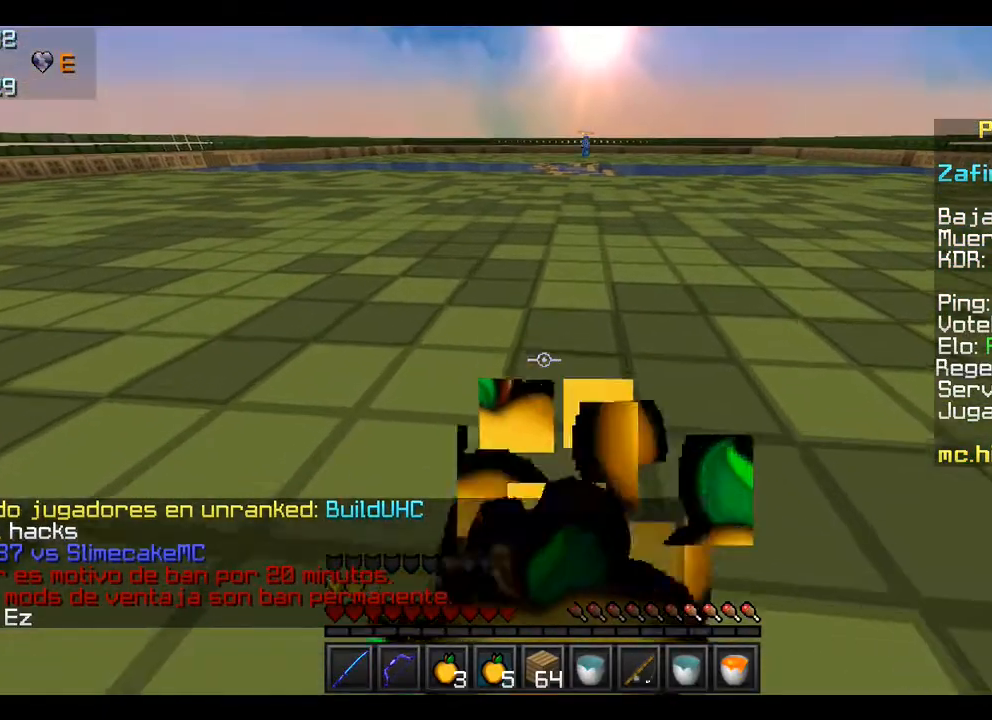
{"keys": ["w"], "mouse": ["left"], "events": [[167, "mouse_right", "up"]]}
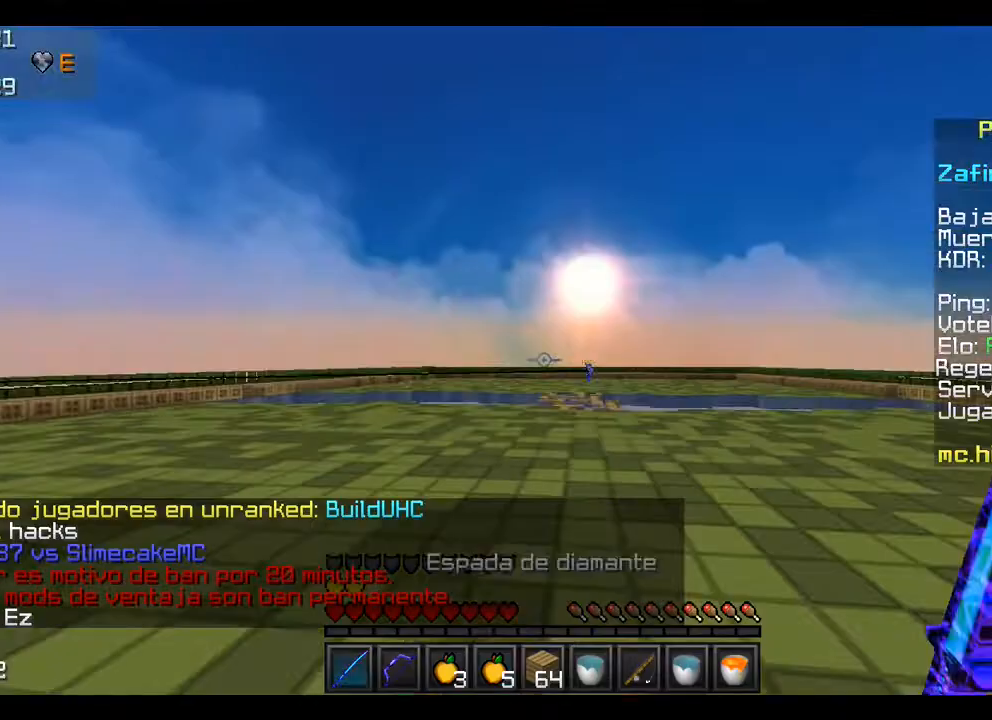
{"keys": ["w"], "mouse": ["left"], "events": []}
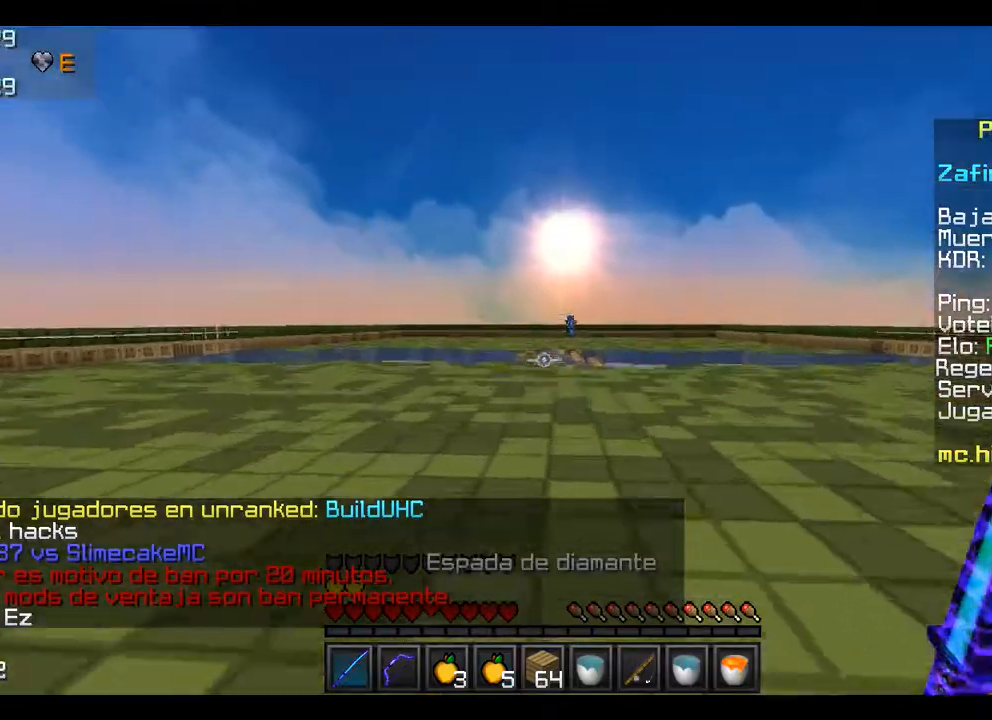
{"keys": ["w"], "mouse": ["left"], "events": []}
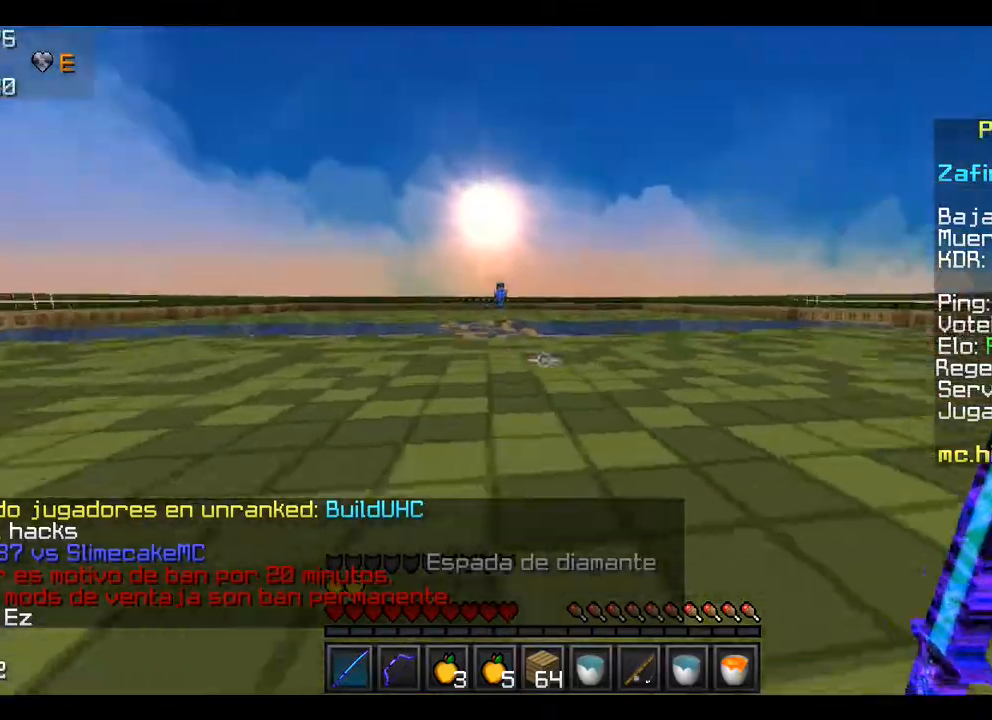
{"keys": ["w"], "mouse": ["left"], "events": []}
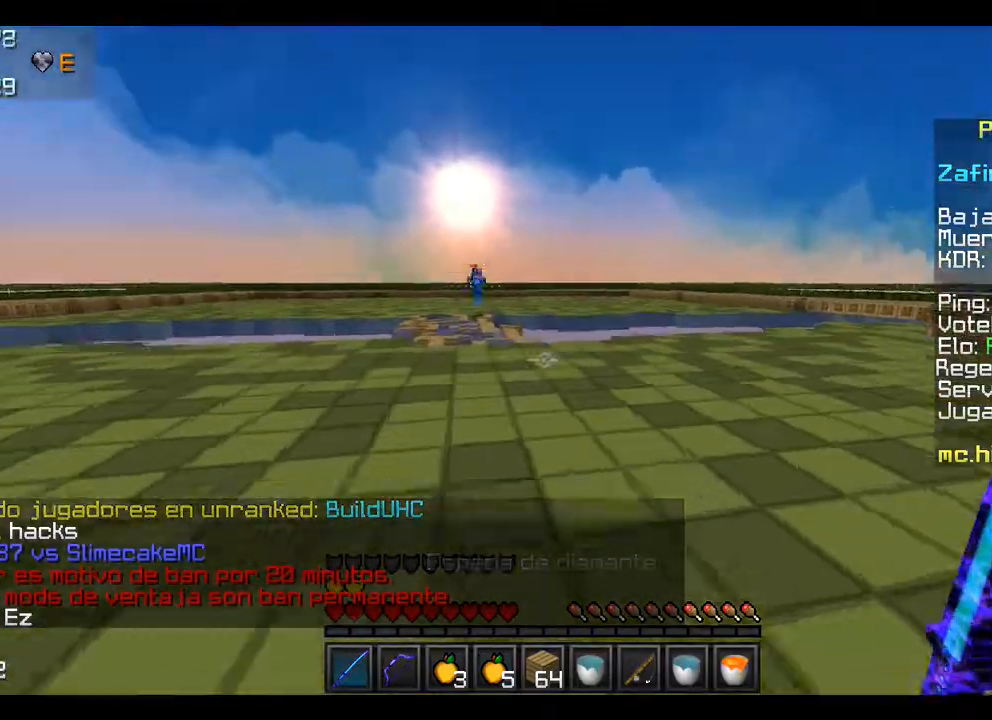
{"keys": ["w"], "mouse": ["left"], "events": []}
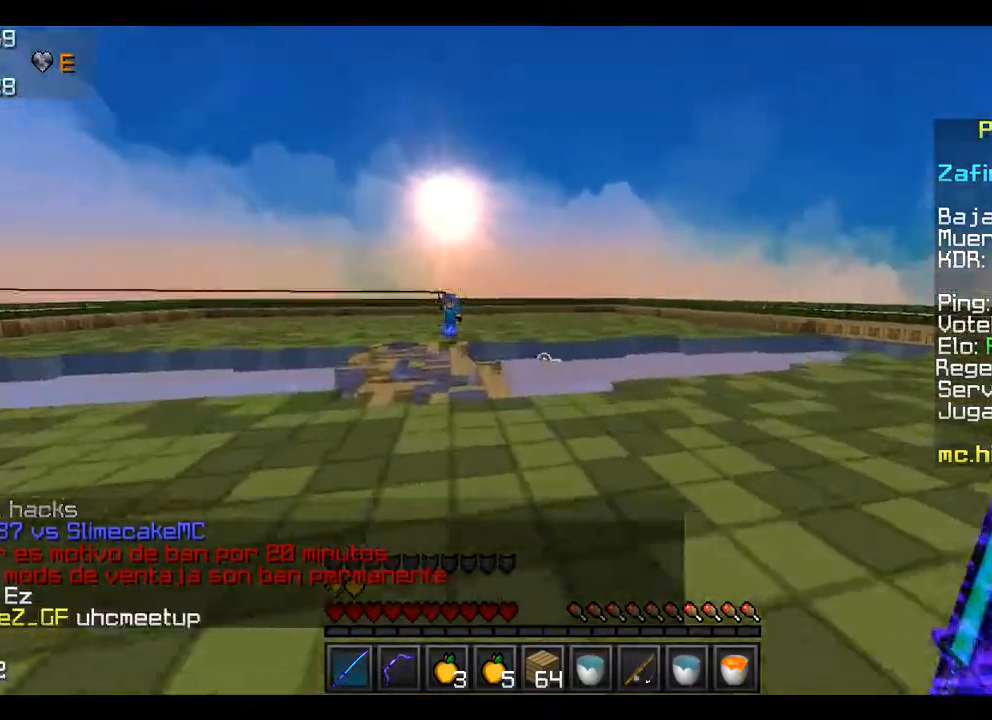
{"keys": ["w"], "mouse": ["left"], "events": []}
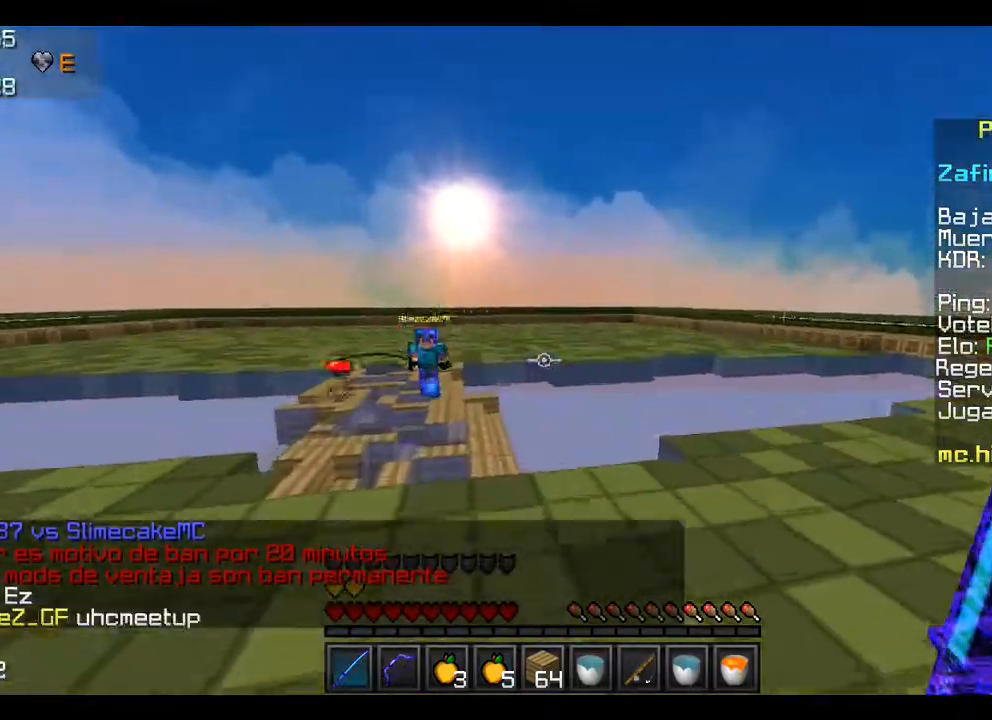
{"keys": ["w"], "mouse": ["left", "right"], "events": [[467, "mouse_right", "down"]]}
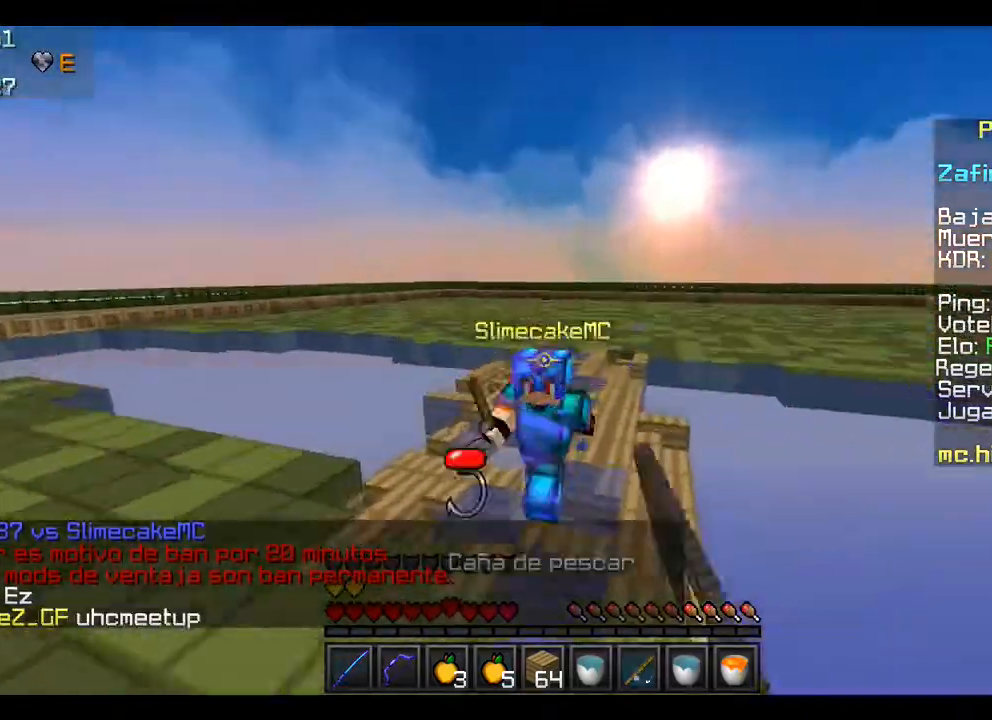
{"keys": ["w"], "mouse": ["left"], "events": [[67, "mouse_right", "up"], [233, "mouse_left", "up"], [267, "mouse_left", "down"], [367, "mouse_left", "up"], [467, "mouse_left", "down"]]}
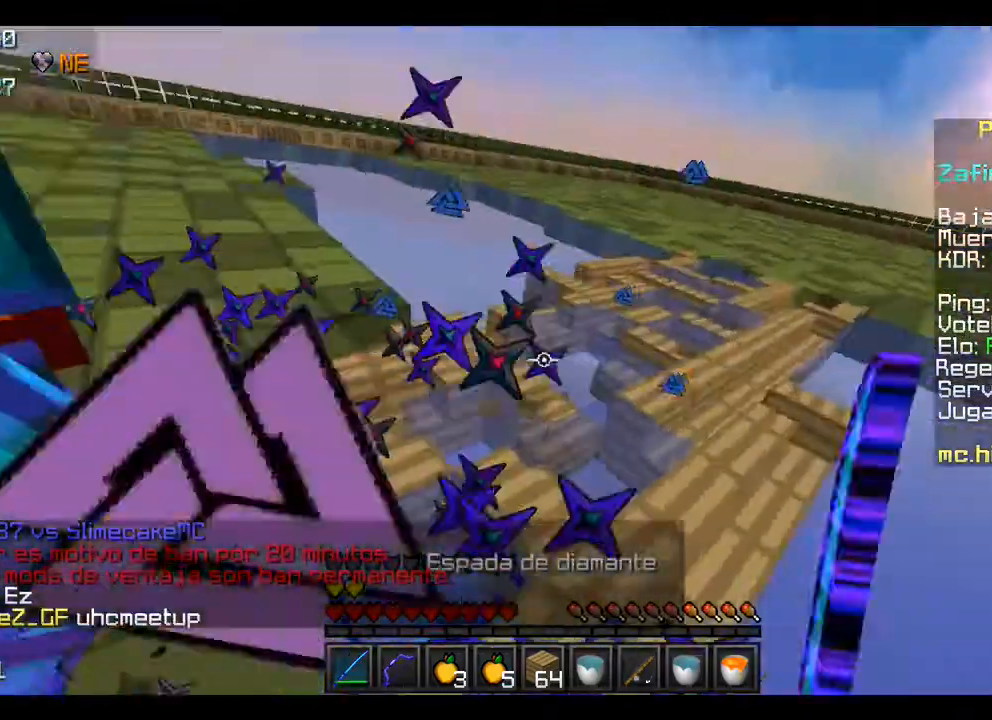
{"keys": ["a", "w"], "mouse": ["left"], "events": [[100, "mouse_left", "up"], [133, "mouse_left", "down"], [233, "a", "down"], [233, "mouse_left", "up"], [300, "mouse_left", "down"], [367, "a", "up"], [400, "mouse_left", "up"], [467, "a", "down"], [467, "mouse_left", "down"]]}
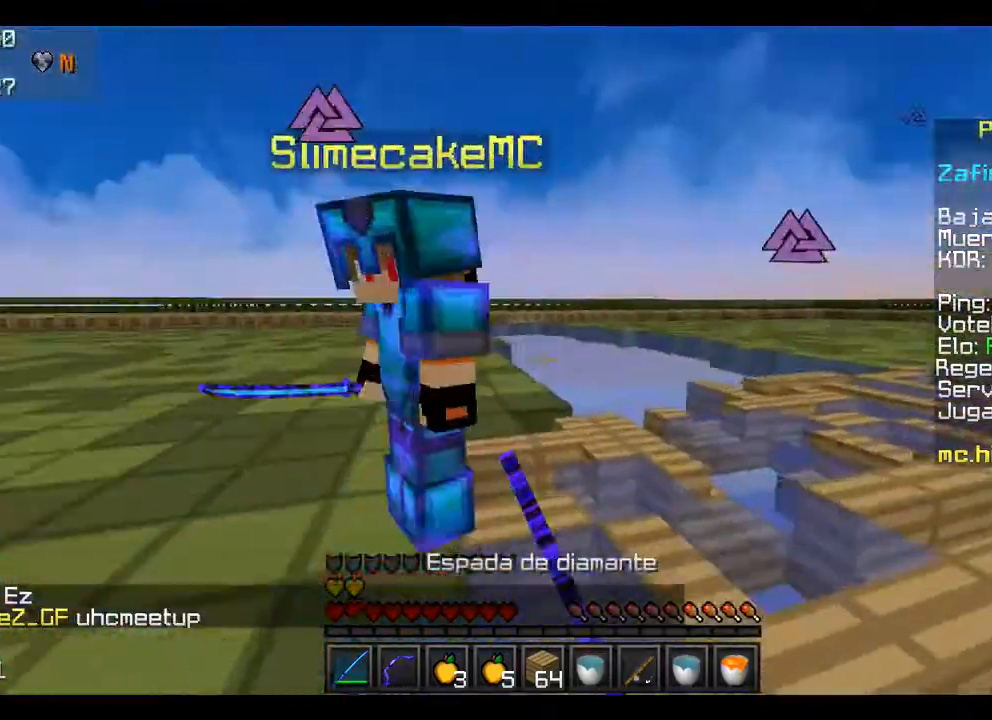
{"keys": [], "mouse": ["left"], "events": [[67, "a", "up"], [67, "mouse_left", "up"], [100, "mouse_left", "down"], [167, "a", "down"], [200, "mouse_left", "up"], [267, "a", "up"], [300, "mouse_left", "down"], [367, "a", "down"], [433, "mouse_left", "up"], [467, "a", "up"], [467, "mouse_left", "down"], [500, "w", "up"]]}
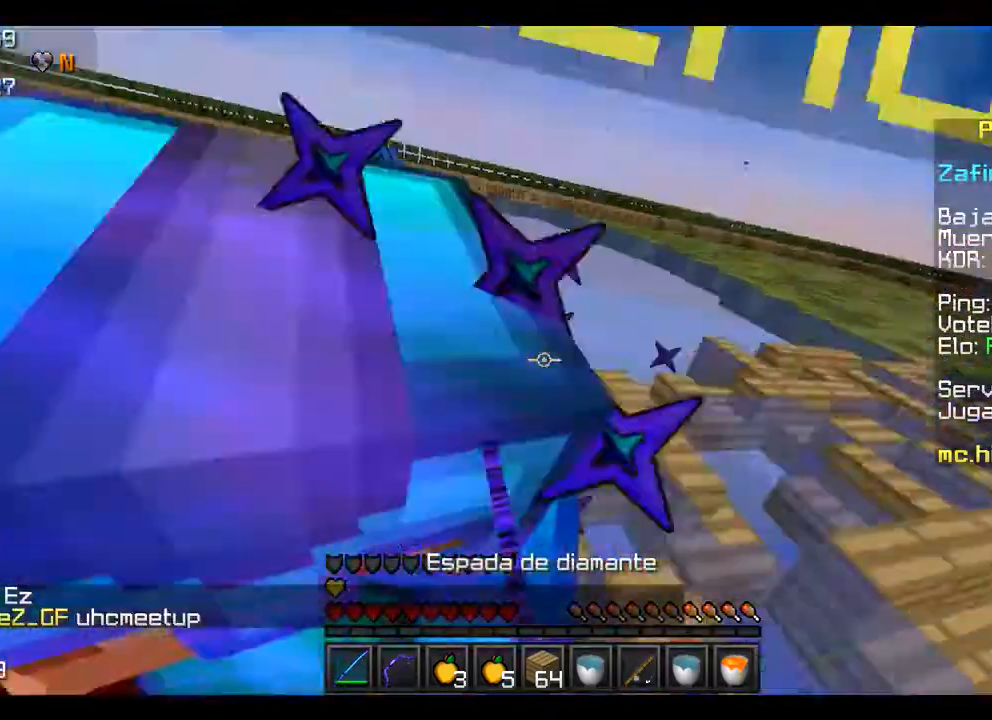
{"keys": ["w"], "mouse": ["left"], "events": [[67, "mouse_left", "up"], [67, "w", "down"], [100, "mouse_left", "down"], [233, "mouse_left", "up"], [233, "w", "up"], [333, "mouse_left", "down"], [333, "w", "down"], [367, "mouse_left", "up"], [467, "mouse_left", "down"]]}
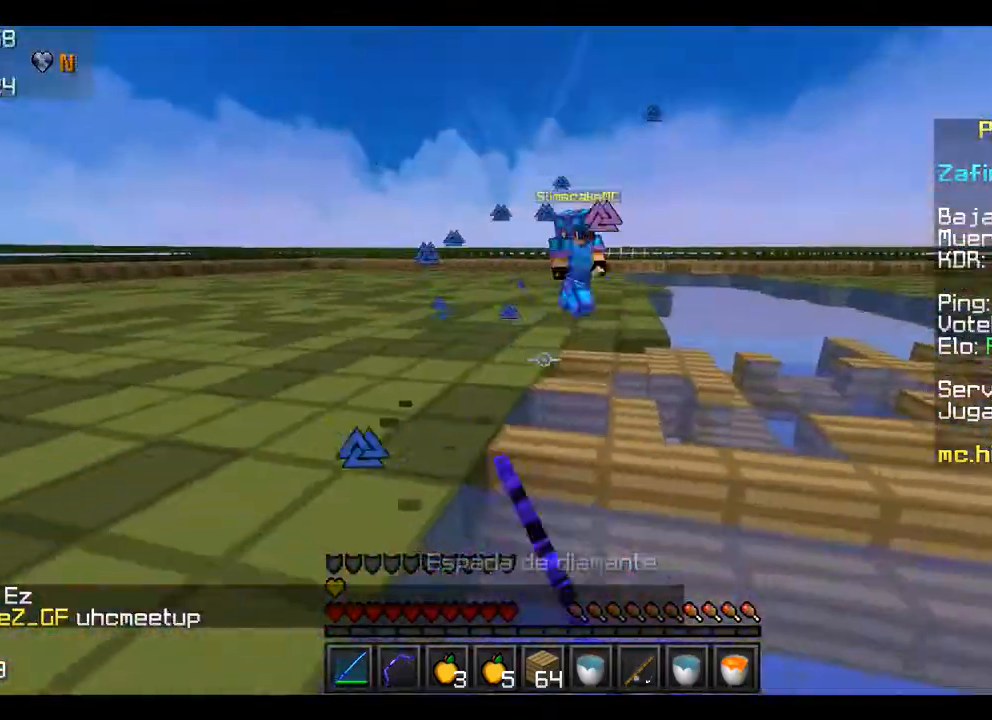
{"keys": ["w"], "mouse": [], "events": [[100, "mouse_left", "up"], [133, "a", "down"], [433, "a", "up"]]}